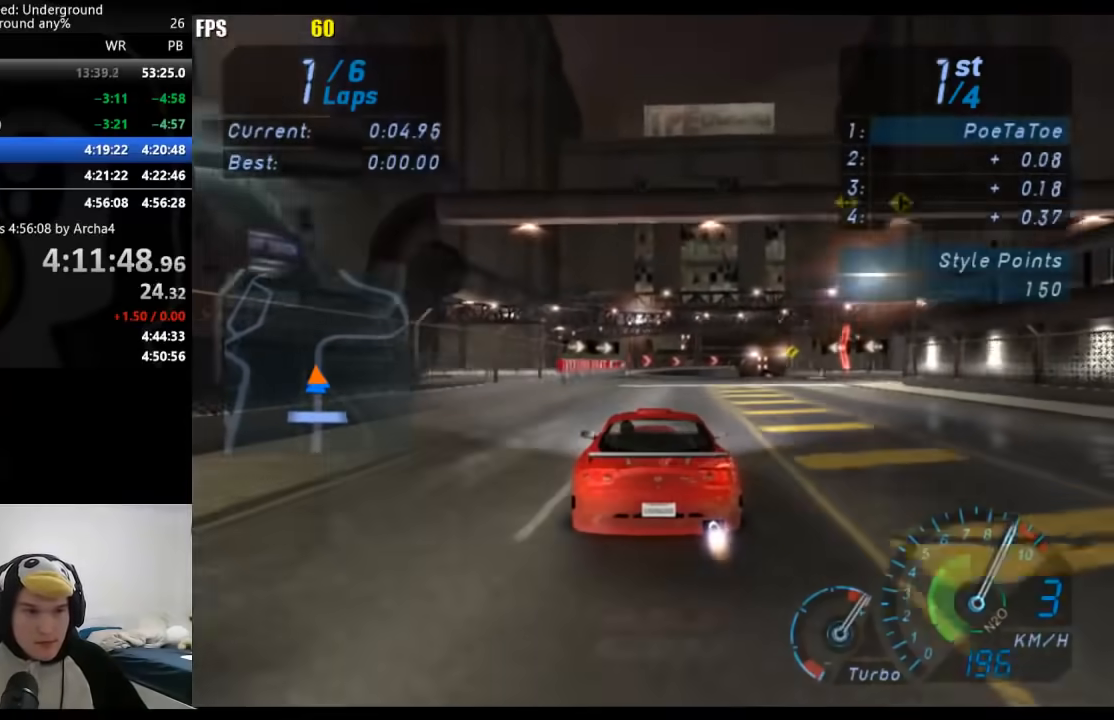
Gameplay with a controller (Xbox layout); each line is a JSON object with the inputs held at the frame after it. "events" lists button and stick changes between this image and that frame as [ms after this image, input, new state], when the widget could be followed in between. Not read: L2 R2.
{"buttons": ["A"], "left_stick": "center", "right_stick": "center", "events": []}
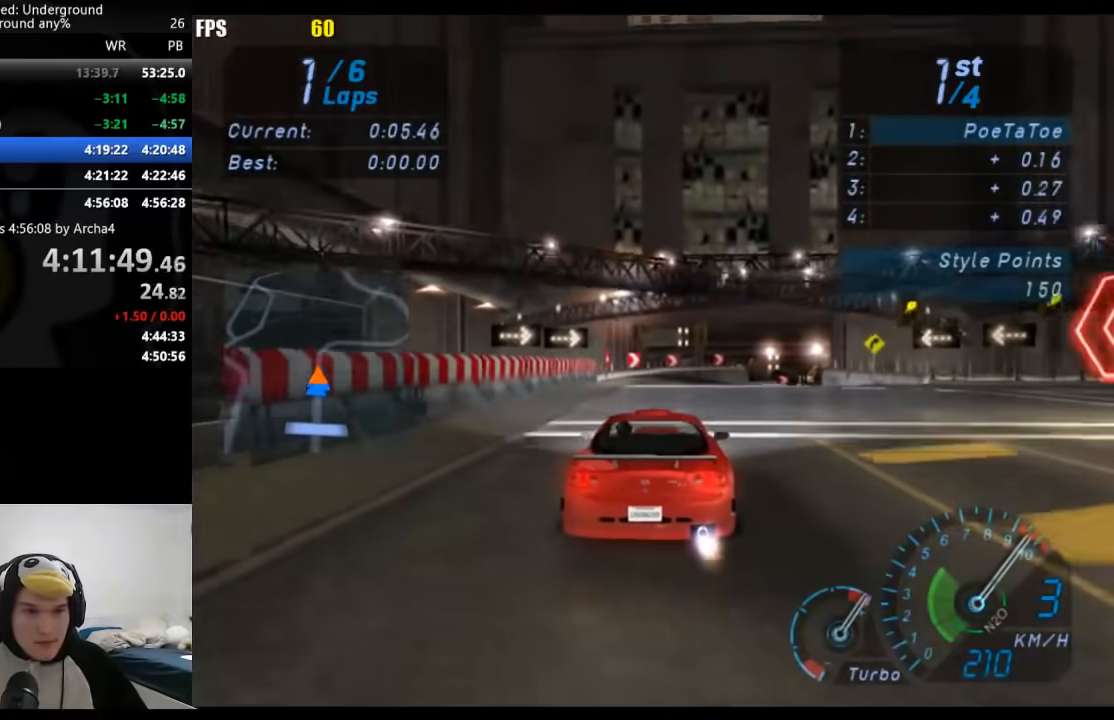
{"buttons": ["A"], "left_stick": "right", "right_stick": "center", "events": [[200, "B", "down"], [250, "left_stick", "right"], [333, "B", "up"], [350, "left_stick", "center"], [467, "left_stick", "right"]]}
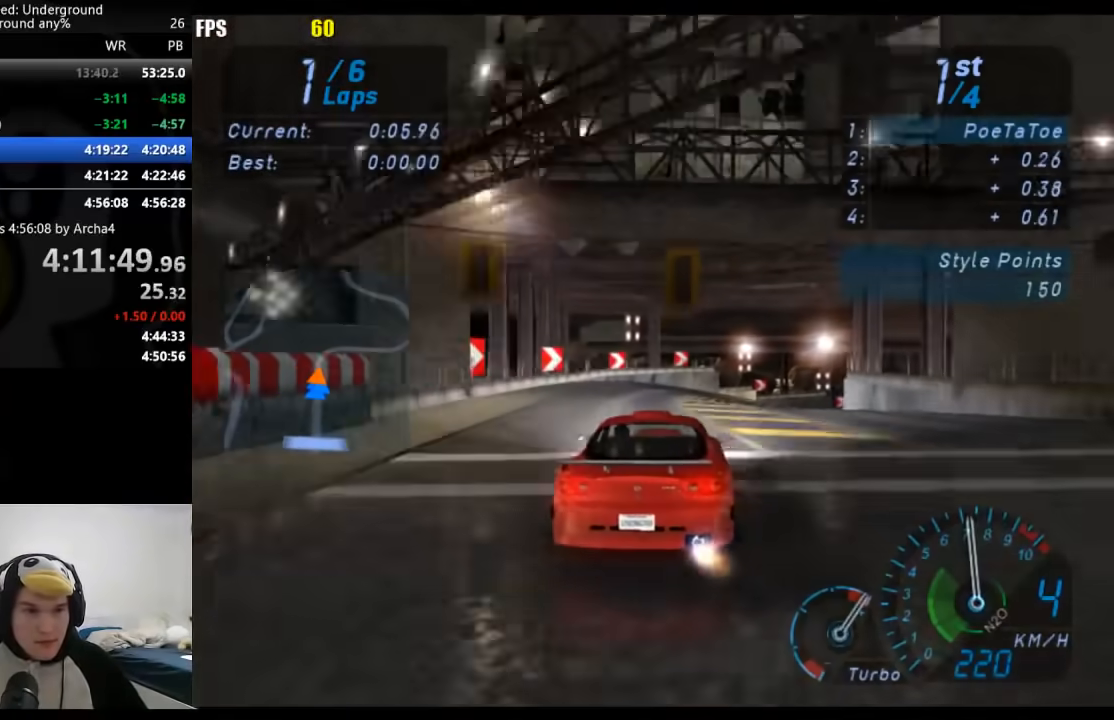
{"buttons": ["A"], "left_stick": "right", "right_stick": "center", "events": [[117, "left_stick", "center"], [200, "left_stick", "right"]]}
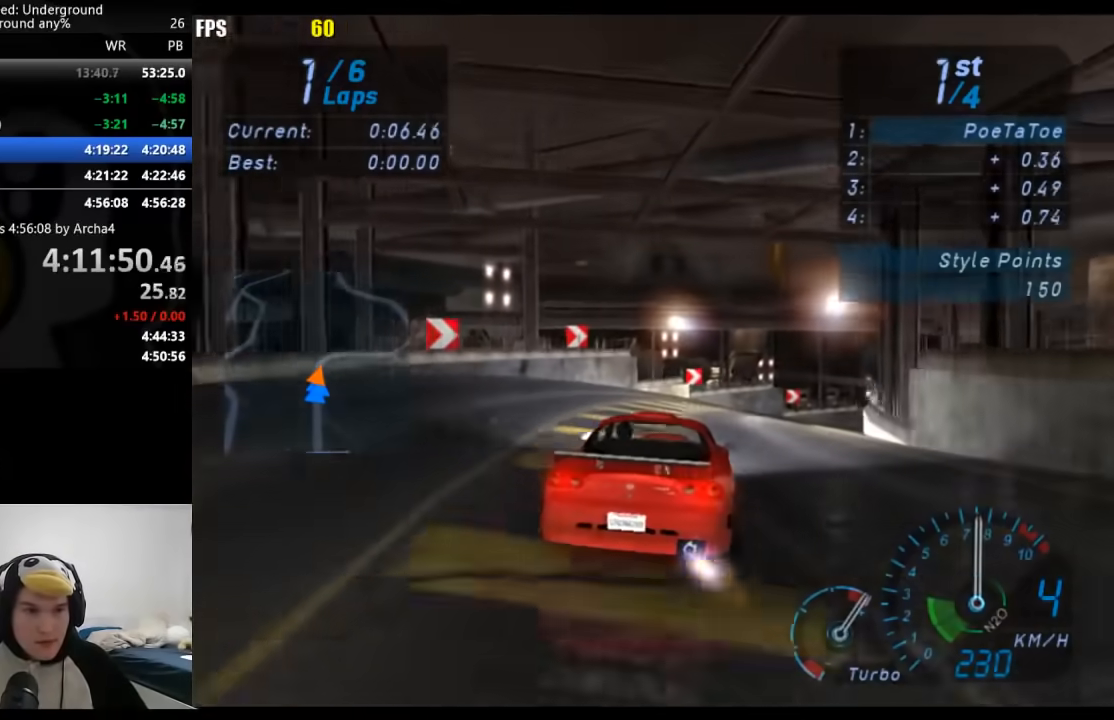
{"buttons": ["A"], "left_stick": "right", "right_stick": "center", "events": []}
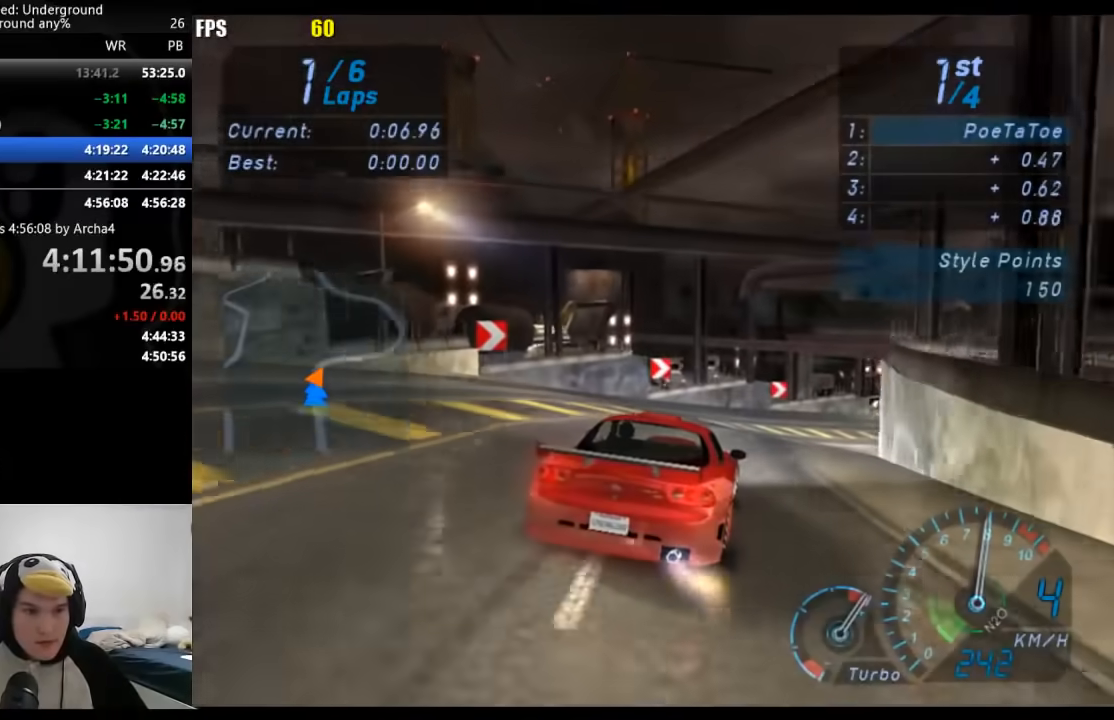
{"buttons": ["A"], "left_stick": "right", "right_stick": "center", "events": []}
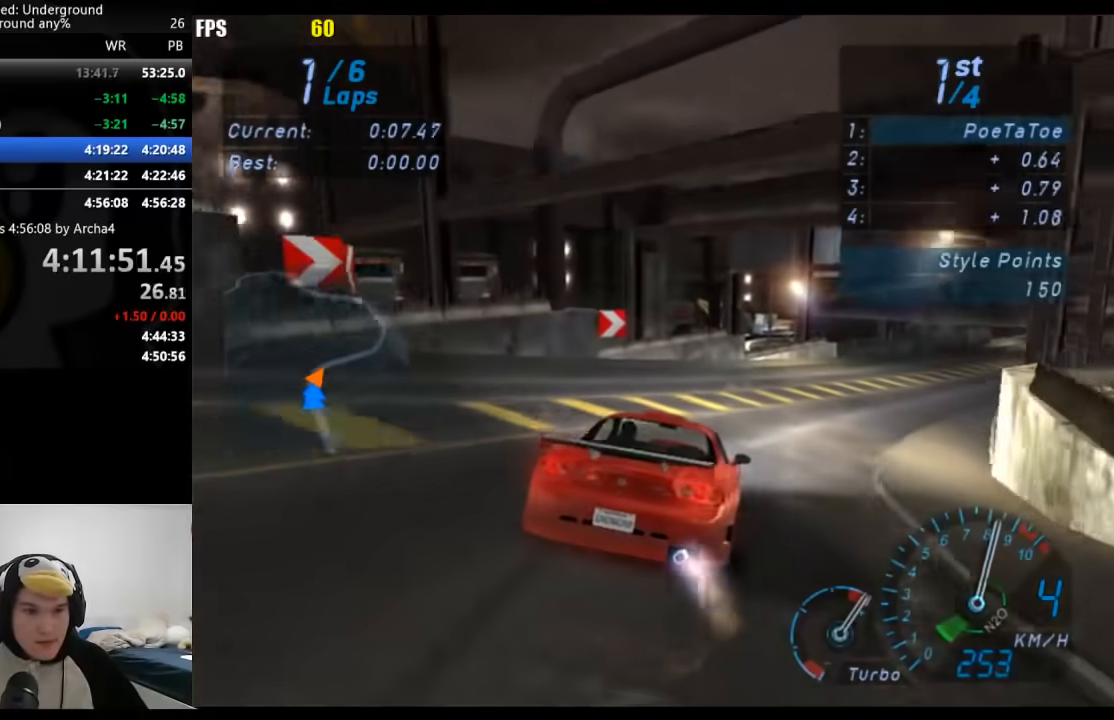
{"buttons": ["A"], "left_stick": "right", "right_stick": "center", "events": []}
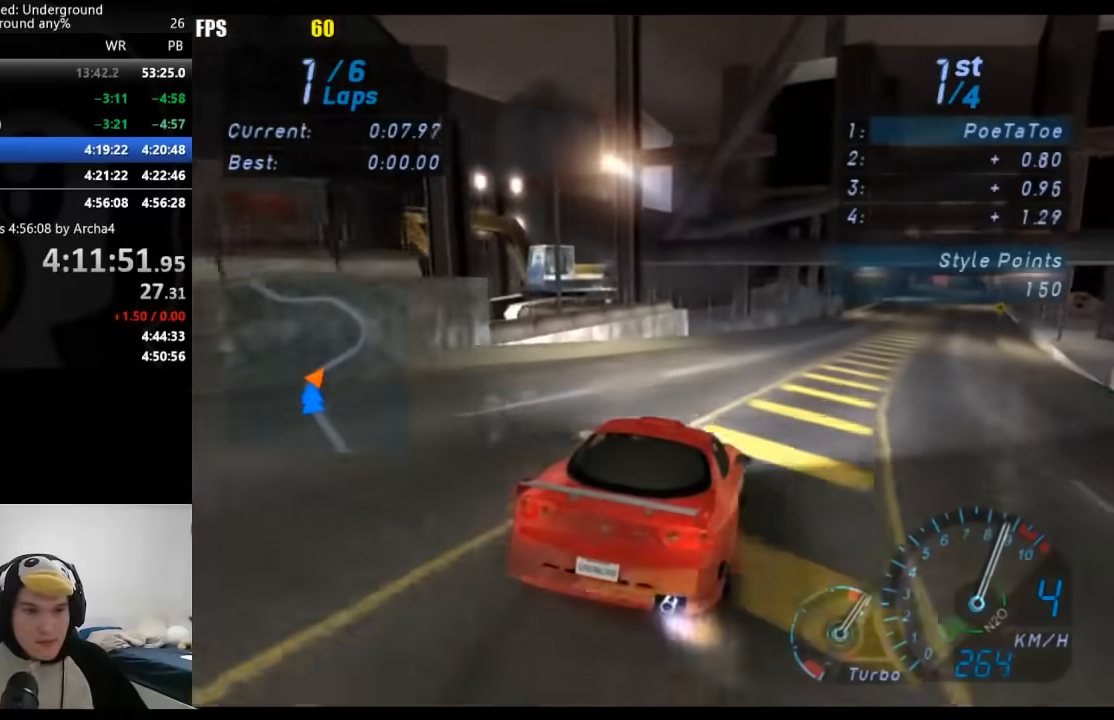
{"buttons": ["A"], "left_stick": "right", "right_stick": "center", "events": [[367, "left_stick", "center"], [450, "left_stick", "right"]]}
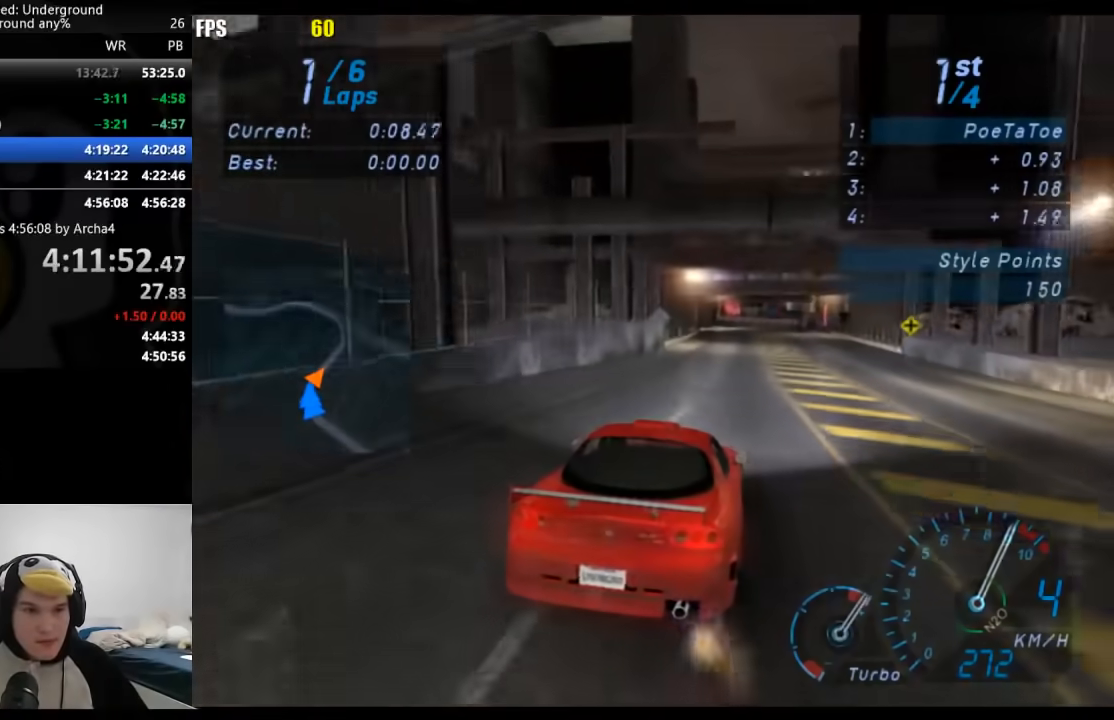
{"buttons": [], "left_stick": "center", "right_stick": "center", "events": [[100, "left_stick", "center"], [317, "A", "up"]]}
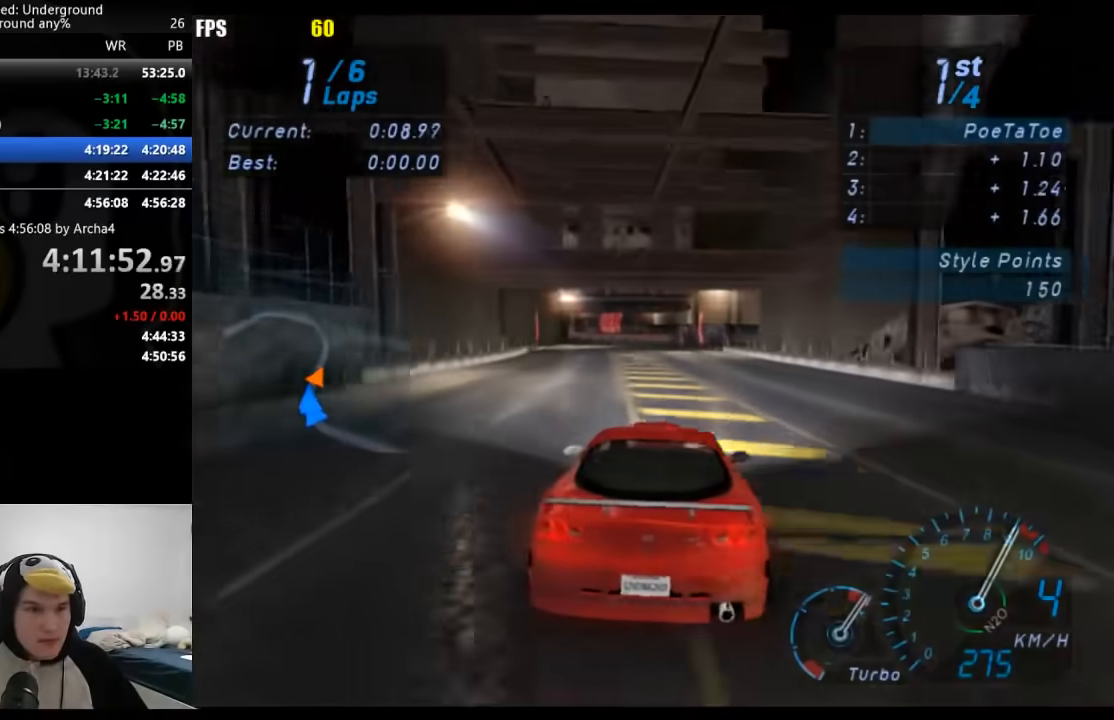
{"buttons": [], "left_stick": "center", "right_stick": "center", "events": [[83, "left_stick", "down-left"], [217, "left_stick", "center"]]}
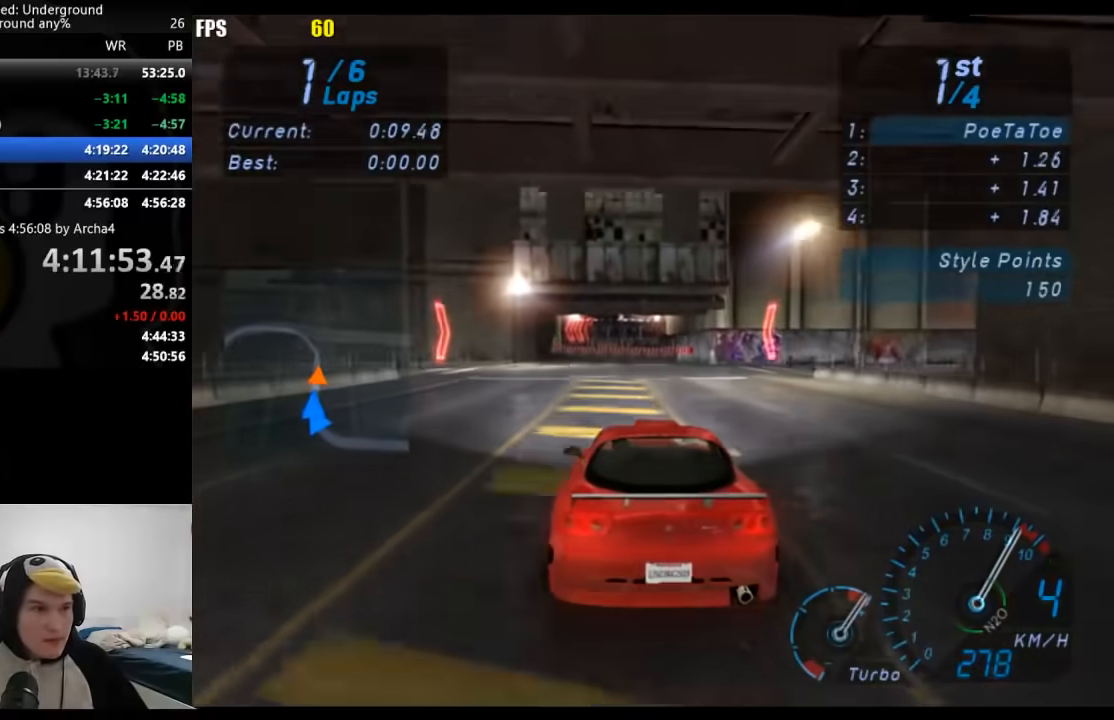
{"buttons": [], "left_stick": "left", "right_stick": "center", "events": [[67, "left_stick", "down-left"], [233, "left_stick", "center"], [333, "left_stick", "left"]]}
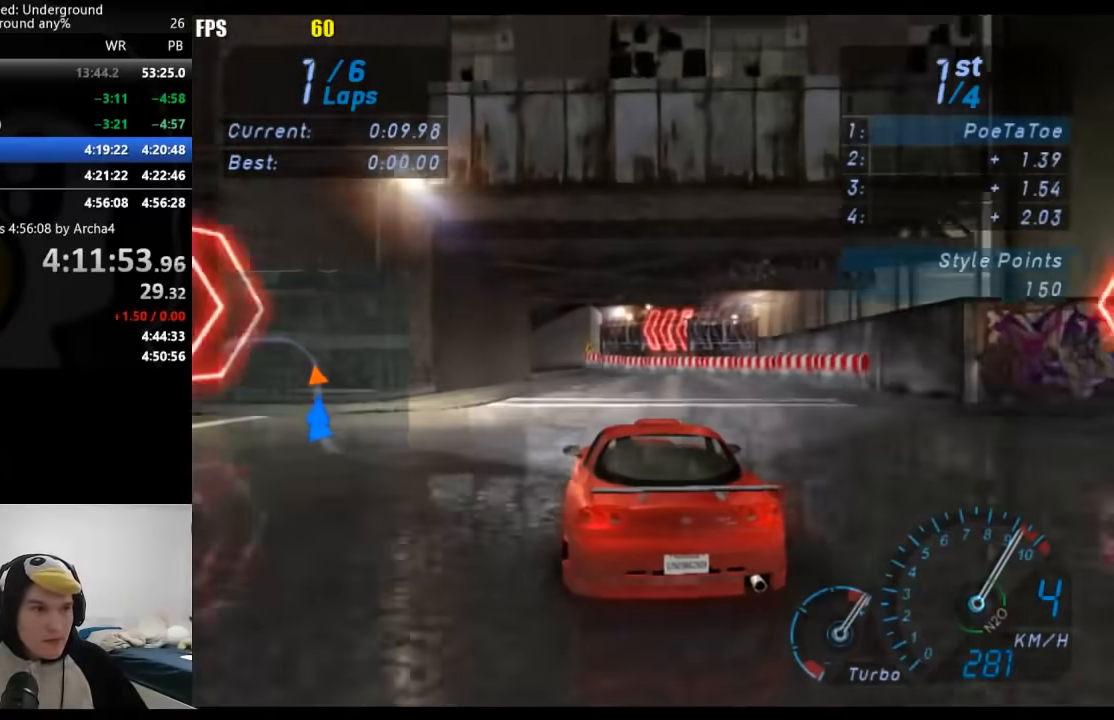
{"buttons": [], "left_stick": "down-left", "right_stick": "center", "events": [[17, "left_stick", "center"], [83, "left_stick", "down-left"]]}
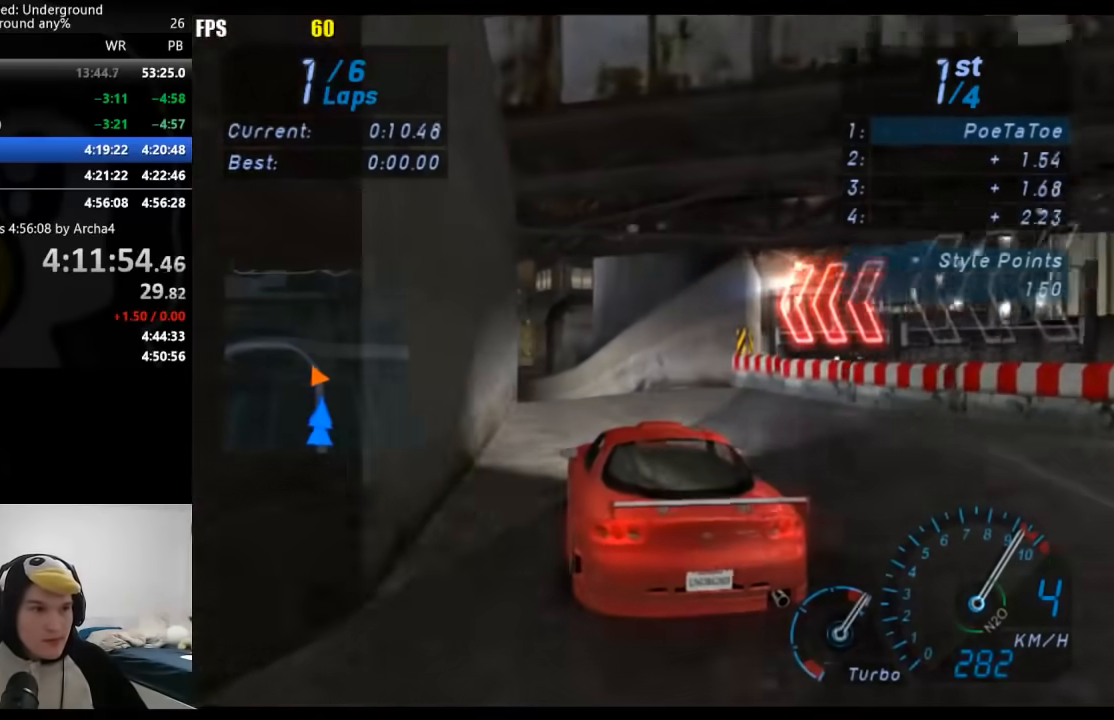
{"buttons": [], "left_stick": "down-left", "right_stick": "center", "events": []}
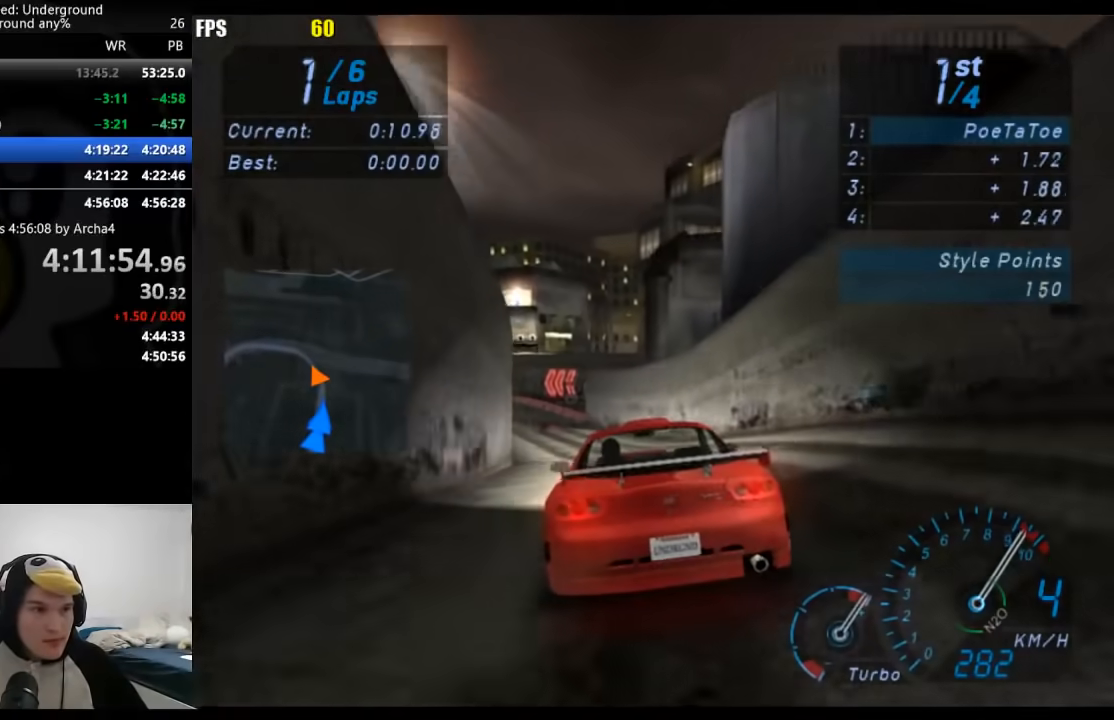
{"buttons": [], "left_stick": "down-left", "right_stick": "center", "events": []}
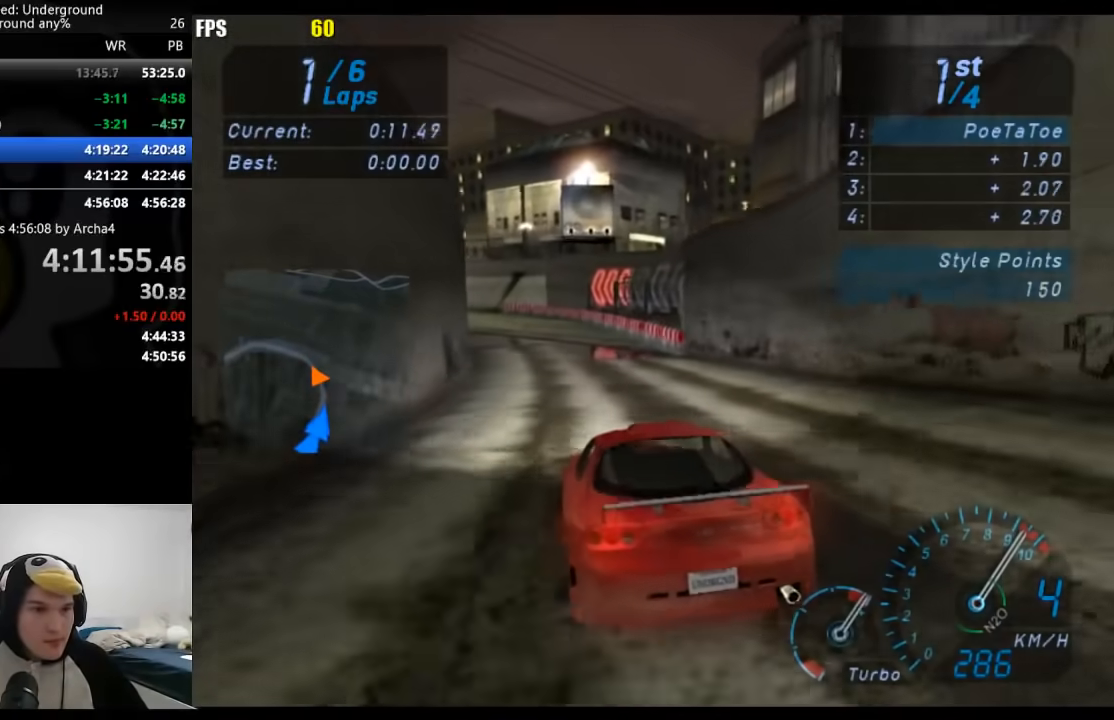
{"buttons": [], "left_stick": "down-left", "right_stick": "center", "events": []}
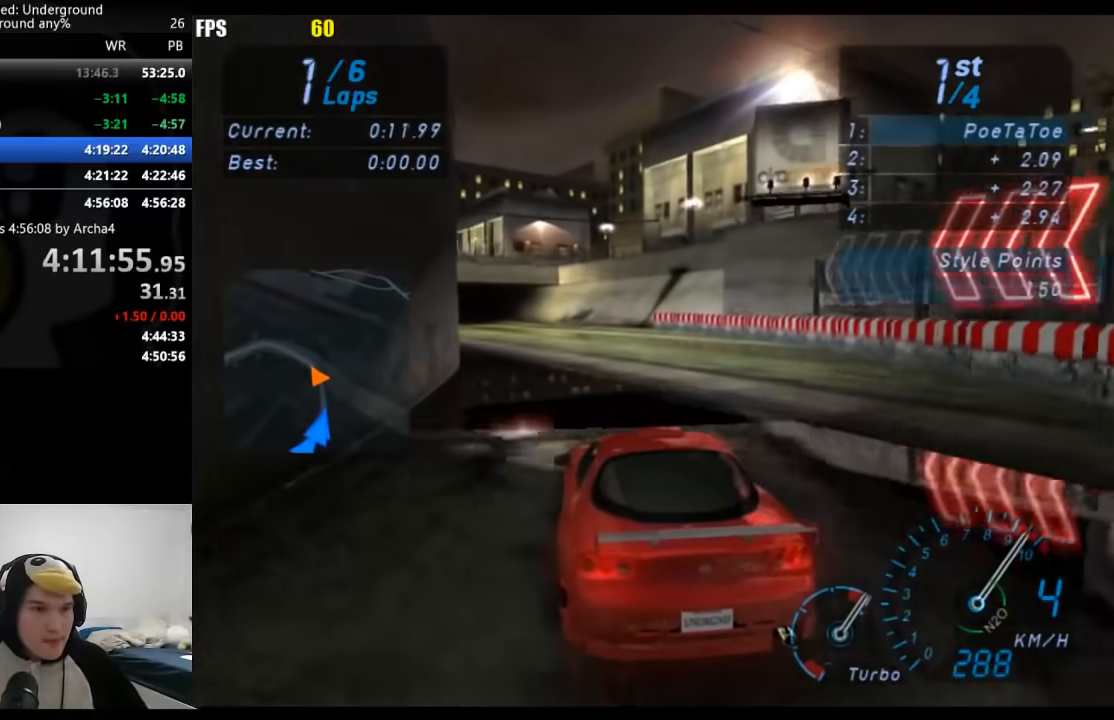
{"buttons": [], "left_stick": "down-left", "right_stick": "center", "events": []}
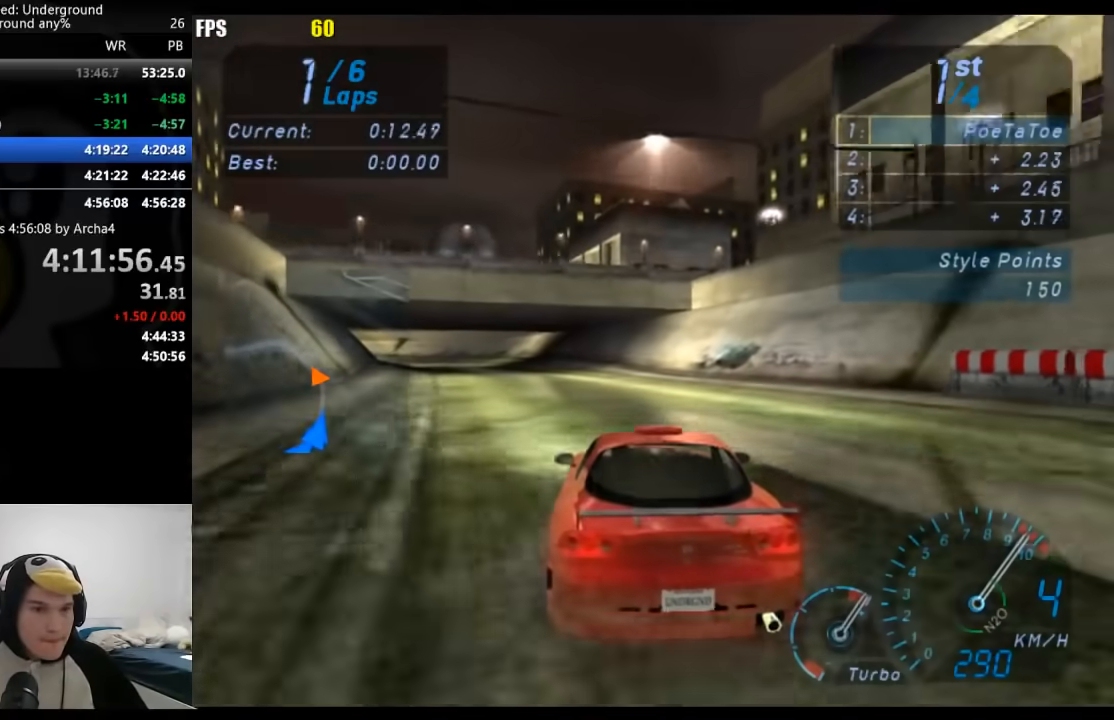
{"buttons": [], "left_stick": "down-left", "right_stick": "center", "events": []}
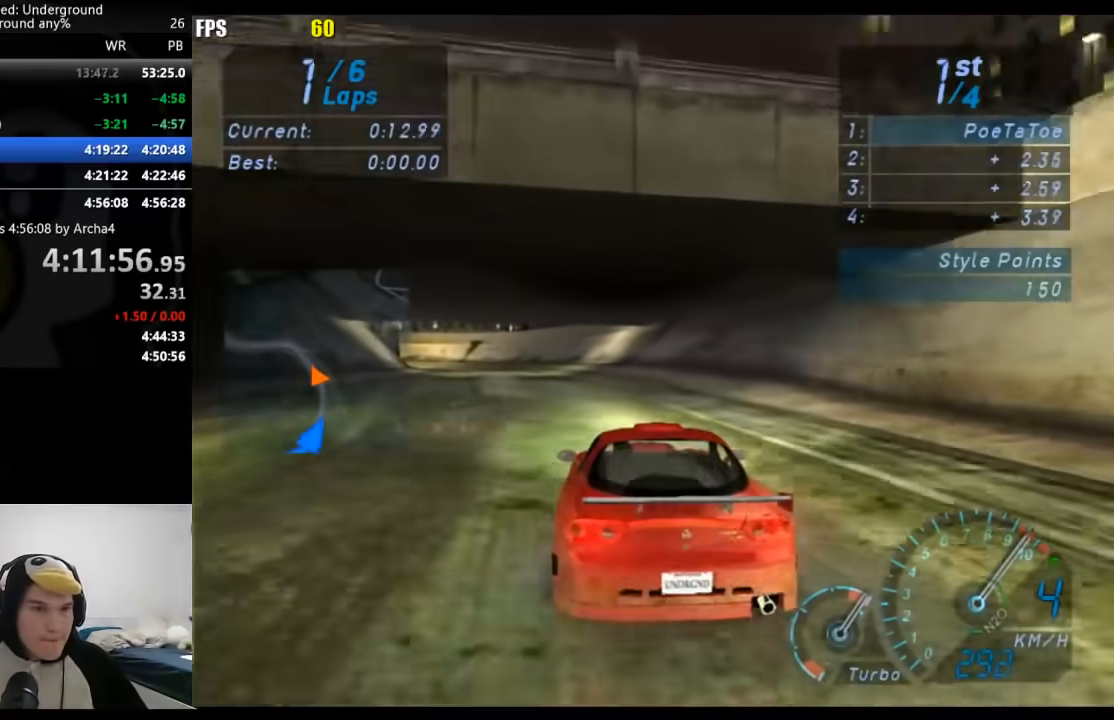
{"buttons": [], "left_stick": "down-left", "right_stick": "center", "events": [[100, "left_stick", "center"], [150, "left_stick", "down-left"]]}
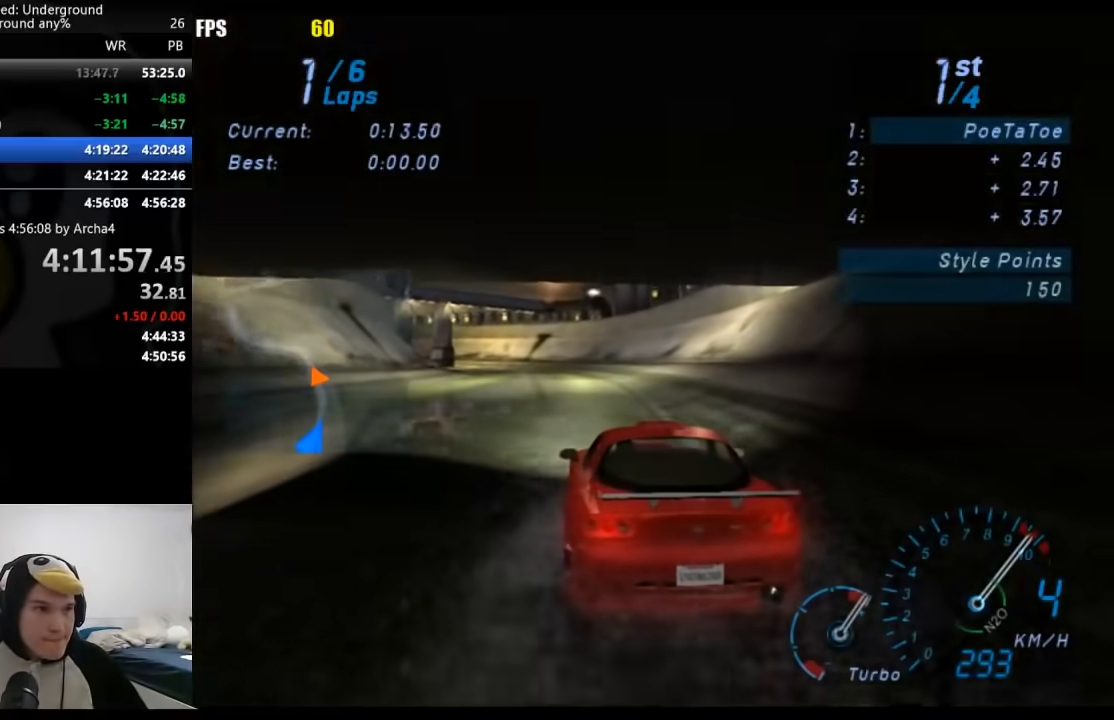
{"buttons": [], "left_stick": "down-left", "right_stick": "center", "events": [[117, "left_stick", "center"], [317, "left_stick", "down-left"]]}
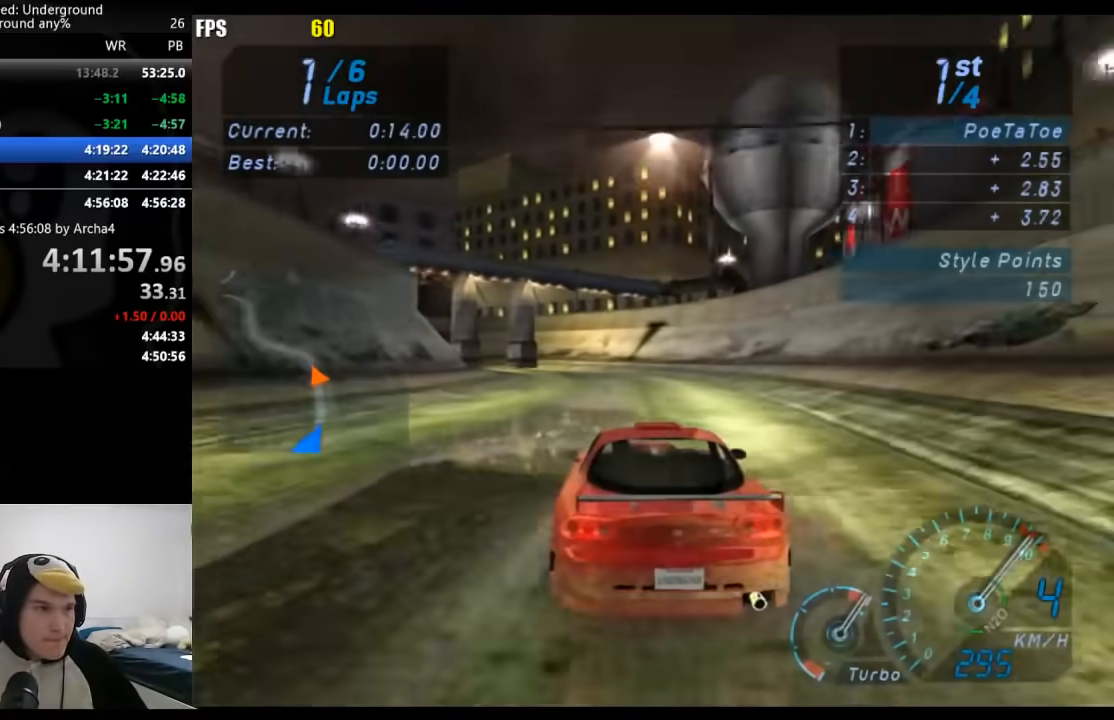
{"buttons": [], "left_stick": "down-left", "right_stick": "center", "events": [[33, "left_stick", "center"], [133, "left_stick", "down-left"], [317, "left_stick", "center"], [367, "left_stick", "down-left"]]}
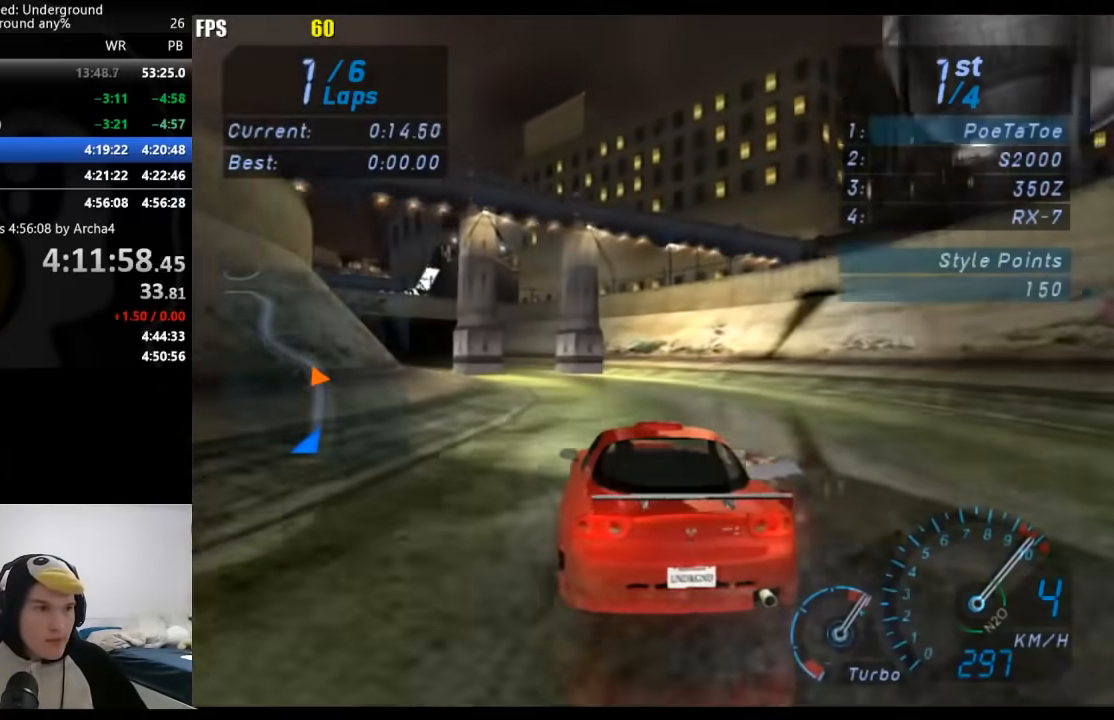
{"buttons": [], "left_stick": "down-left", "right_stick": "center", "events": []}
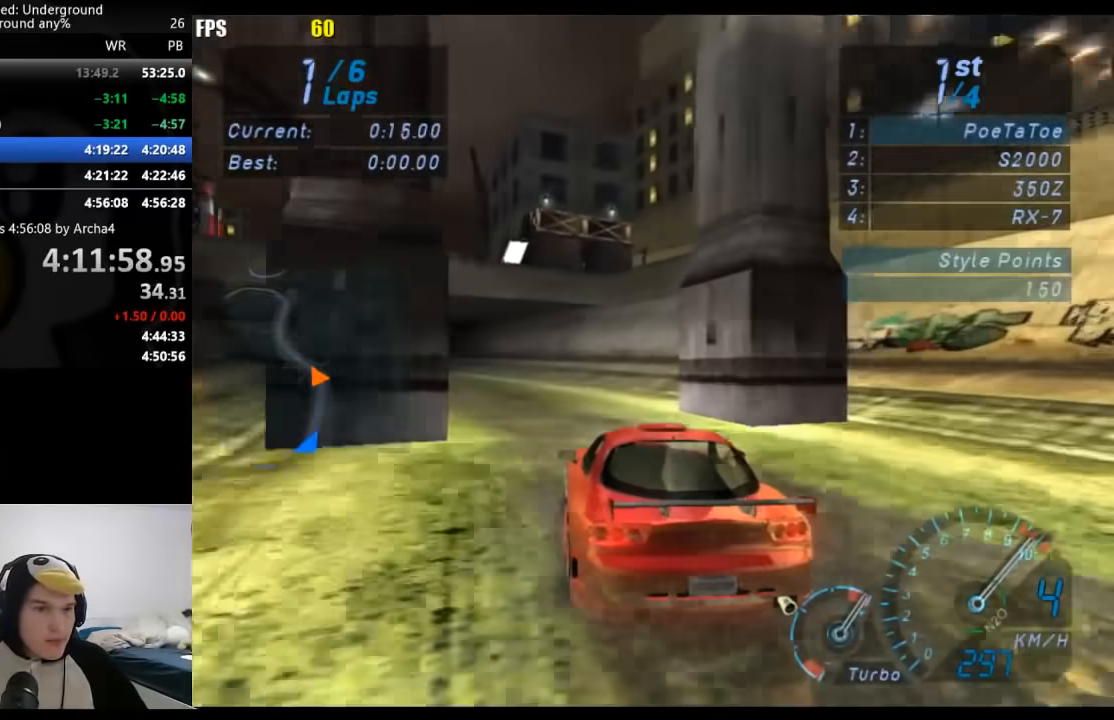
{"buttons": [], "left_stick": "down-left", "right_stick": "center", "events": []}
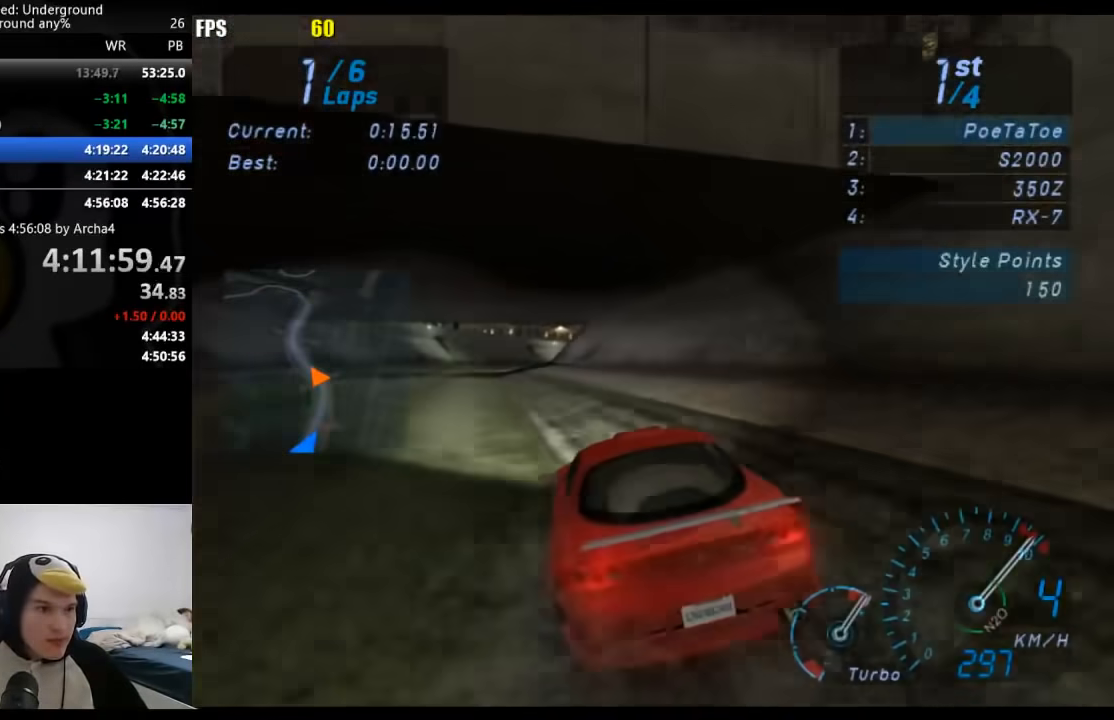
{"buttons": [], "left_stick": "center", "right_stick": "center", "events": [[67, "left_stick", "center"]]}
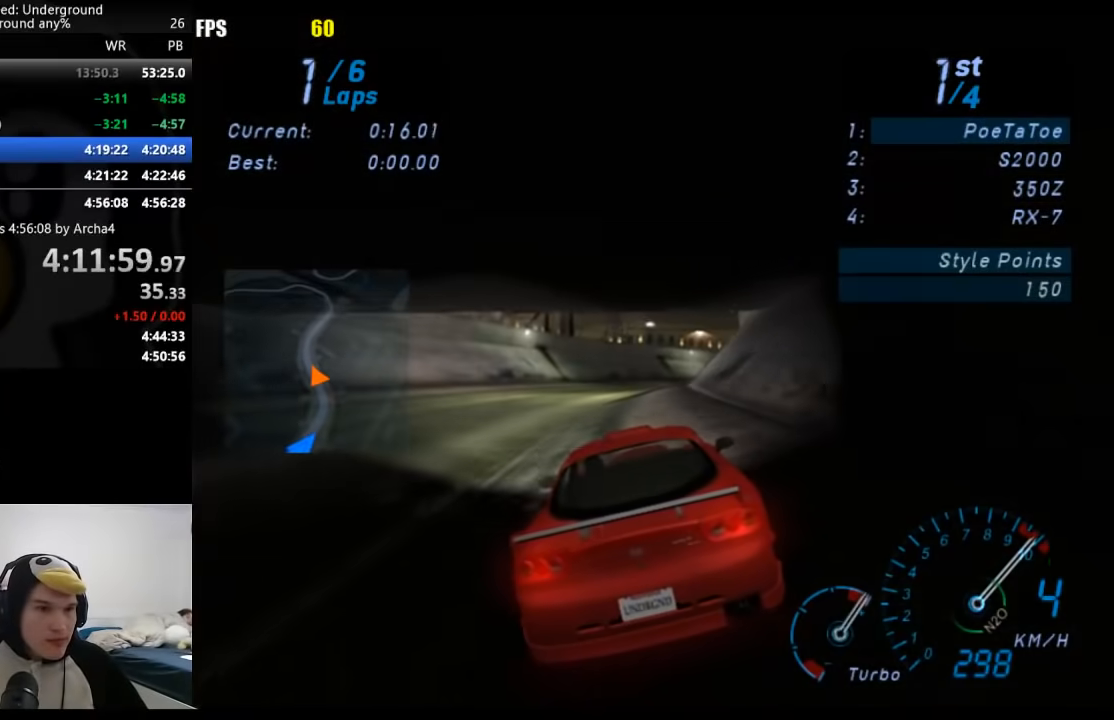
{"buttons": ["B"], "left_stick": "right", "right_stick": "center", "events": [[200, "left_stick", "right"], [350, "left_stick", "center"], [450, "B", "down"], [450, "left_stick", "right"]]}
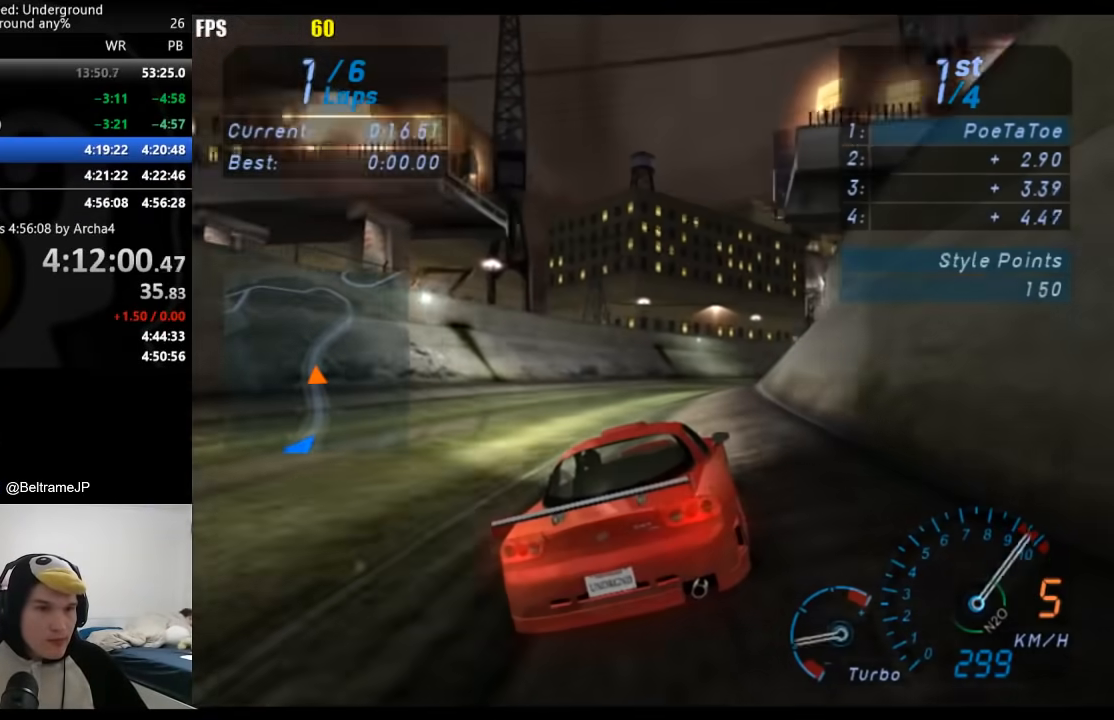
{"buttons": [], "left_stick": "right", "right_stick": "center", "events": [[17, "B", "up"], [83, "left_stick", "center"], [167, "left_stick", "right"], [317, "left_stick", "center"], [383, "left_stick", "right"]]}
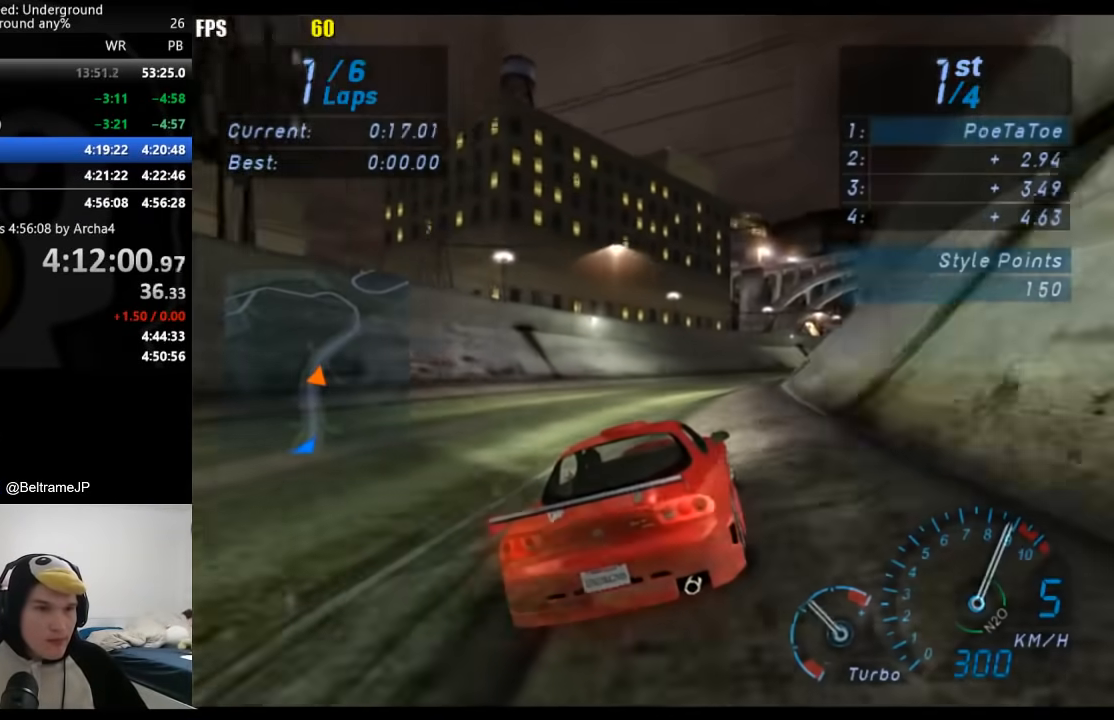
{"buttons": [], "left_stick": "right", "right_stick": "center", "events": [[100, "left_stick", "center"], [167, "left_stick", "right"], [333, "left_stick", "center"], [400, "left_stick", "right"]]}
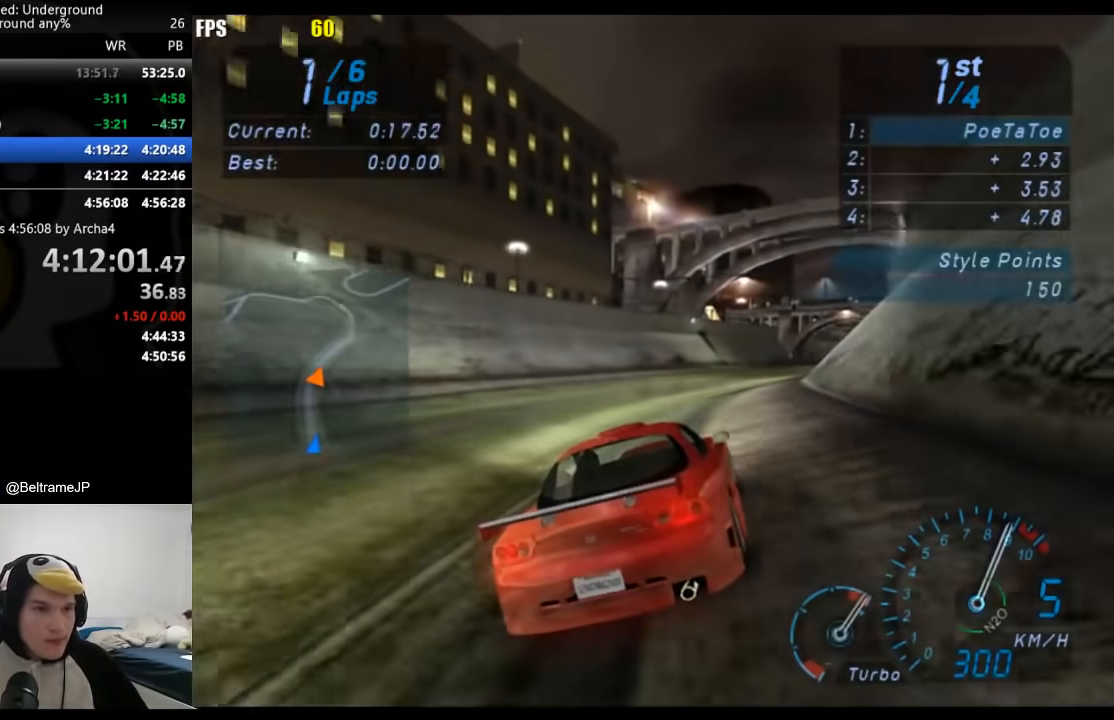
{"buttons": [], "left_stick": "right", "right_stick": "center", "events": [[100, "left_stick", "center"], [183, "left_stick", "right"], [333, "left_stick", "center"], [400, "left_stick", "right"]]}
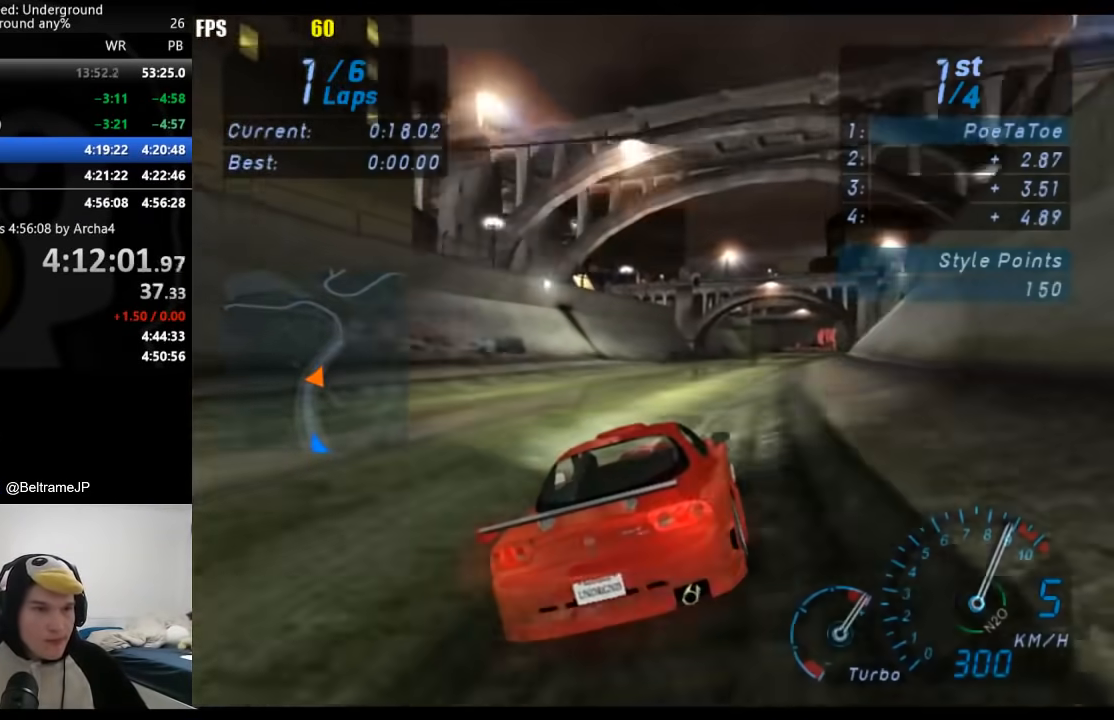
{"buttons": [], "left_stick": "right", "right_stick": "center", "events": [[67, "left_stick", "center"], [167, "left_stick", "right"], [300, "left_stick", "center"], [400, "left_stick", "right"]]}
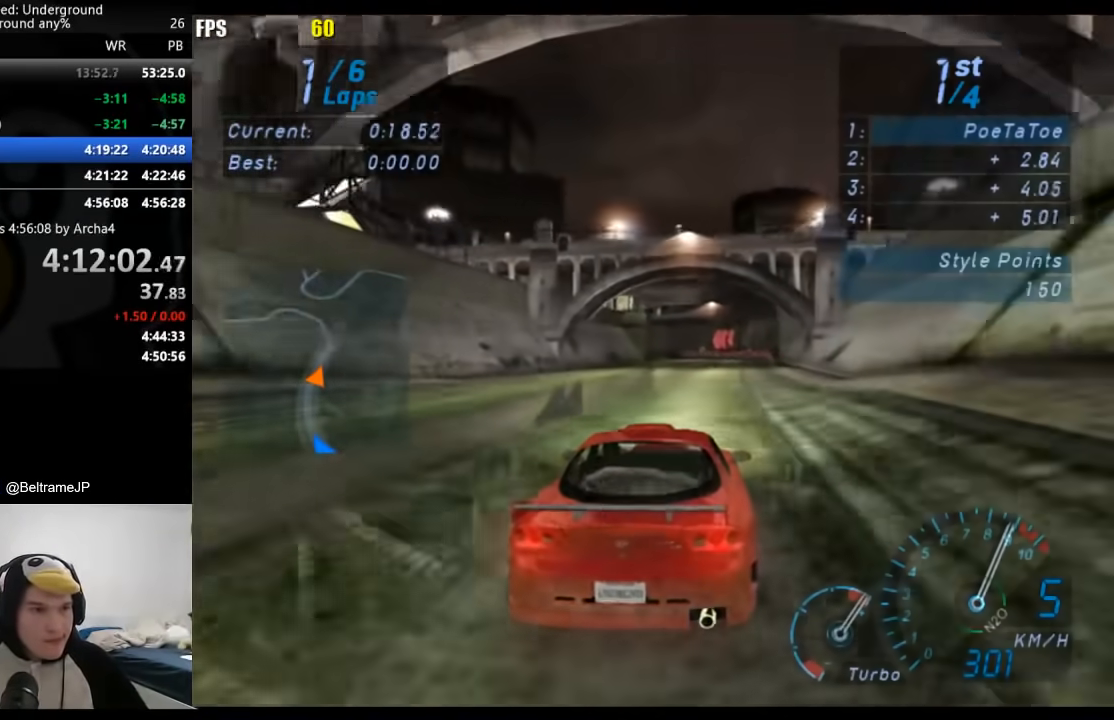
{"buttons": [], "left_stick": "center", "right_stick": "center", "events": [[17, "left_stick", "center"], [183, "left_stick", "right"], [267, "left_stick", "center"]]}
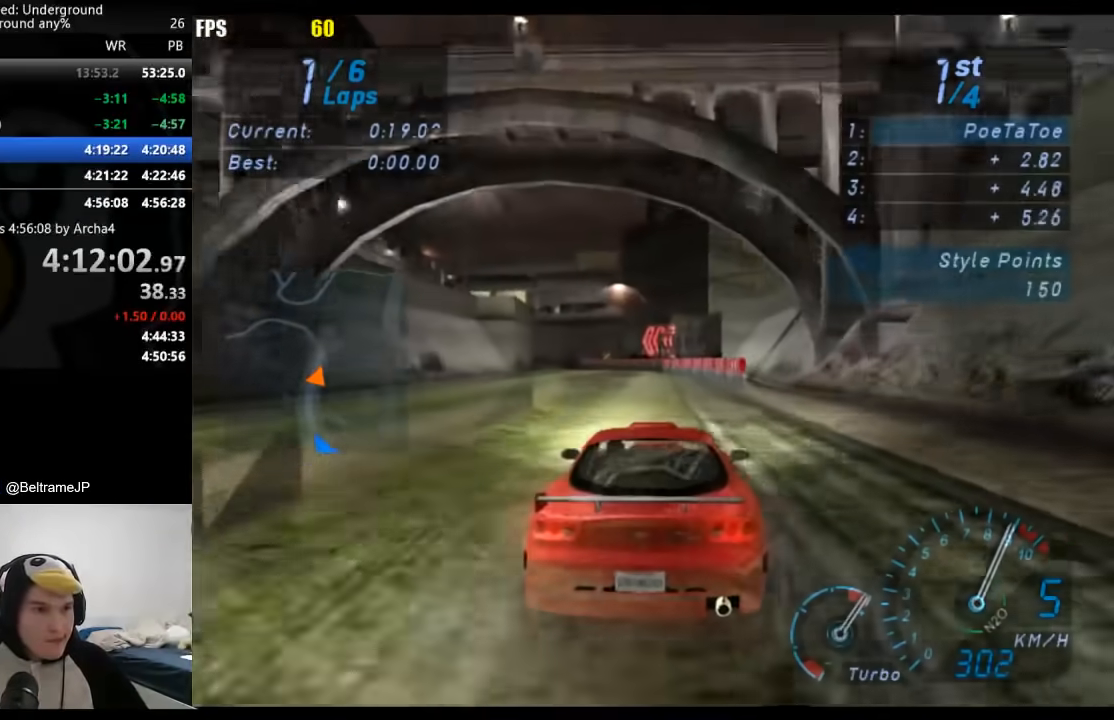
{"buttons": [], "left_stick": "left", "right_stick": "center", "events": [[33, "left_stick", "left"], [83, "left_stick", "down-left"], [233, "left_stick", "center"], [333, "left_stick", "left"]]}
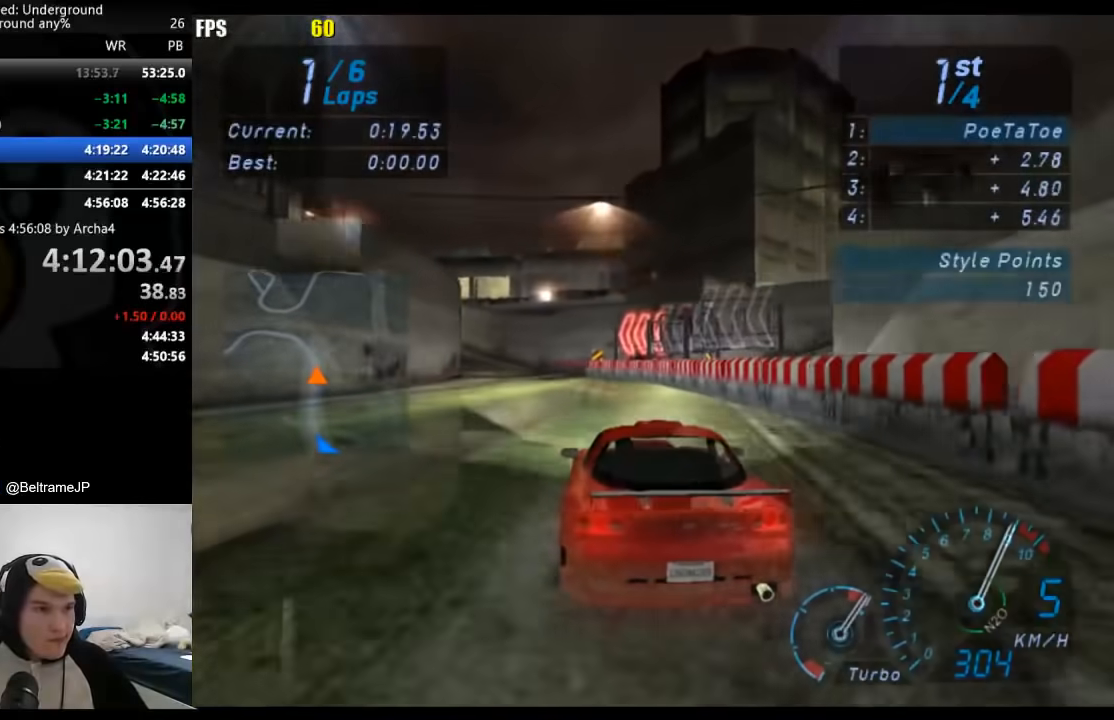
{"buttons": [], "left_stick": "down-left", "right_stick": "center", "events": [[67, "left_stick", "center"], [167, "left_stick", "down-left"]]}